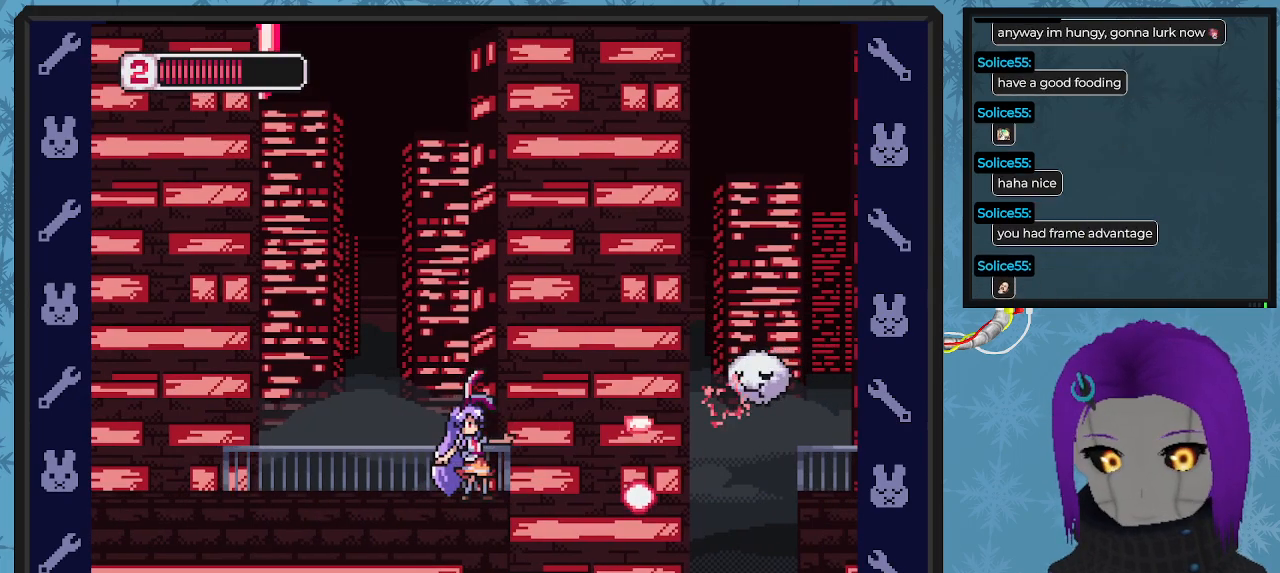
Gameplay with a controller (Xbox layout); each line is a JSON object with the inputs held at the frame after it. "events" lists button and stick changes between this image and that frame as [ms after this image, input, new state], when the widget could be followed in between. Not read: right_stick.
{"buttons": ["DPAD_UP"], "left_stick": "center", "events": [[67, "X", "down"], [100, "DPAD_UP", "down"], [167, "X", "up"], [233, "X", "down"], [333, "X", "up"], [367, "X", "down"], [500, "X", "up"]]}
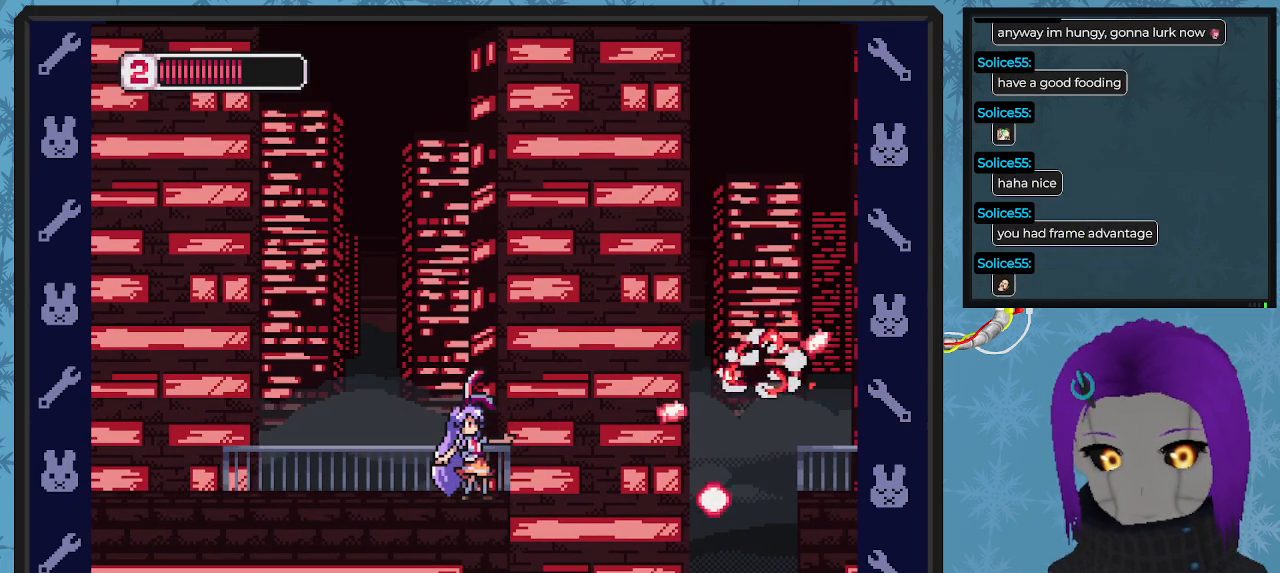
{"buttons": ["A", "B", "DPAD_RIGHT"], "left_stick": "center", "events": [[33, "DPAD_UP", "up"], [133, "A", "down"], [133, "B", "down"], [133, "DPAD_RIGHT", "down"]]}
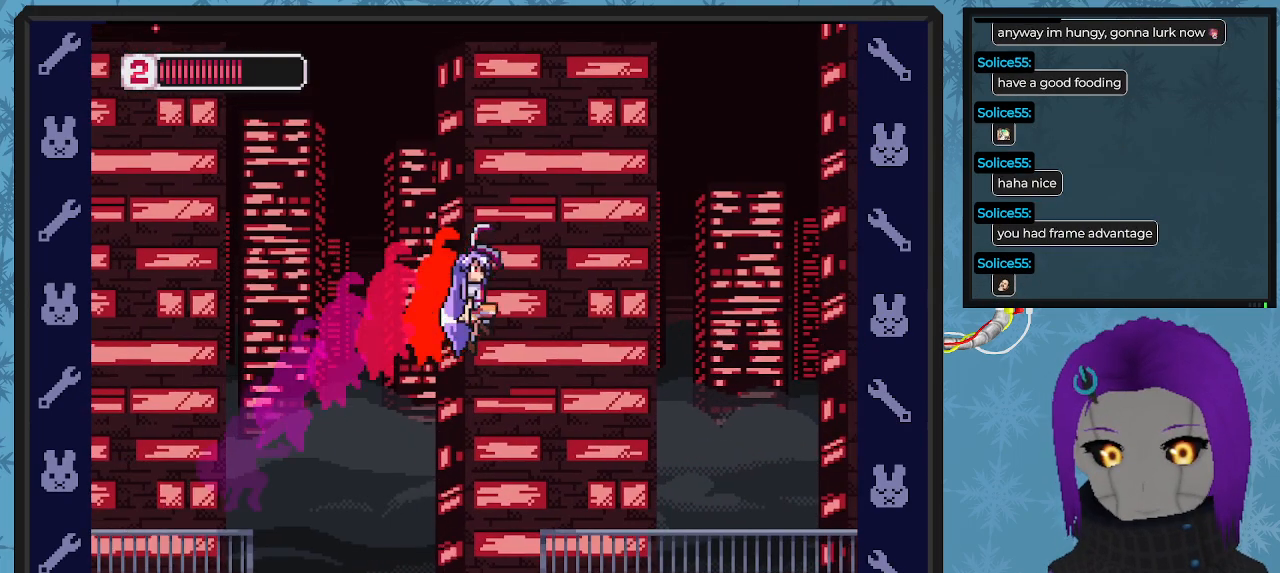
{"buttons": ["X", "DPAD_UP", "DPAD_RIGHT"], "left_stick": "center", "events": [[33, "A", "up"], [33, "B", "up"], [267, "X", "down"], [333, "DPAD_UP", "down"], [367, "X", "up"], [467, "X", "down"]]}
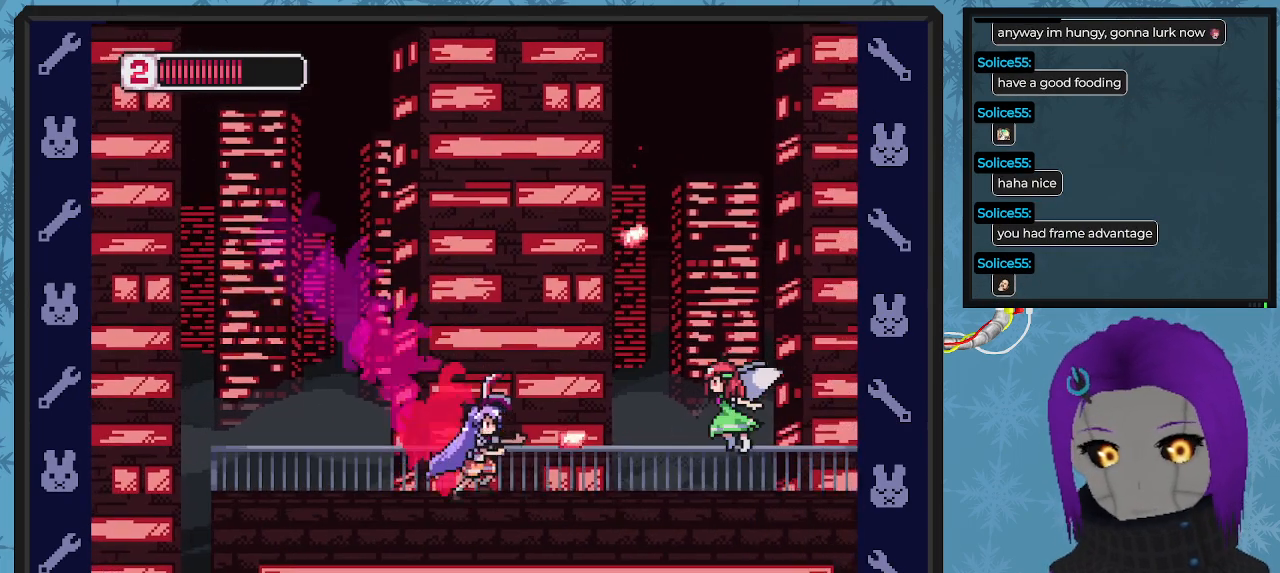
{"buttons": ["DPAD_UP", "DPAD_RIGHT"], "left_stick": "center", "events": [[33, "X", "up"], [100, "X", "down"], [200, "DPAD_RIGHT", "up"], [200, "X", "up"], [233, "DPAD_UP", "up"], [267, "X", "down"], [367, "DPAD_UP", "down"], [367, "X", "up"], [400, "X", "down"], [500, "DPAD_RIGHT", "down"], [500, "X", "up"]]}
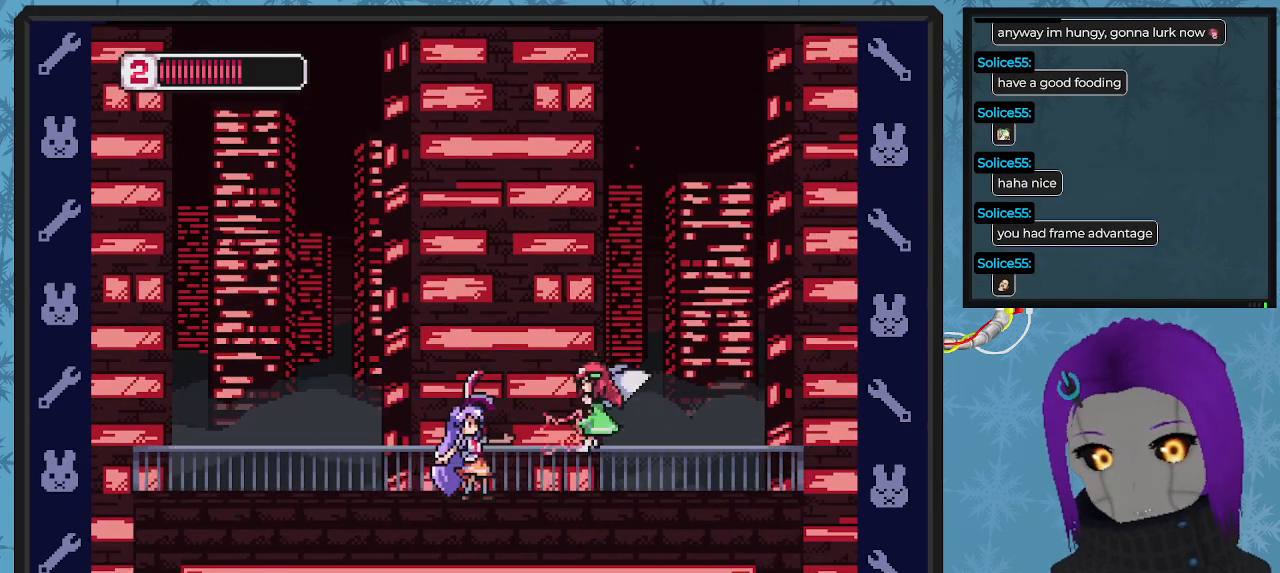
{"buttons": ["DPAD_RIGHT"], "left_stick": "center", "events": [[67, "X", "down"], [133, "X", "up"], [233, "X", "down"], [300, "X", "up"], [367, "X", "down"], [467, "DPAD_UP", "up"], [467, "X", "up"]]}
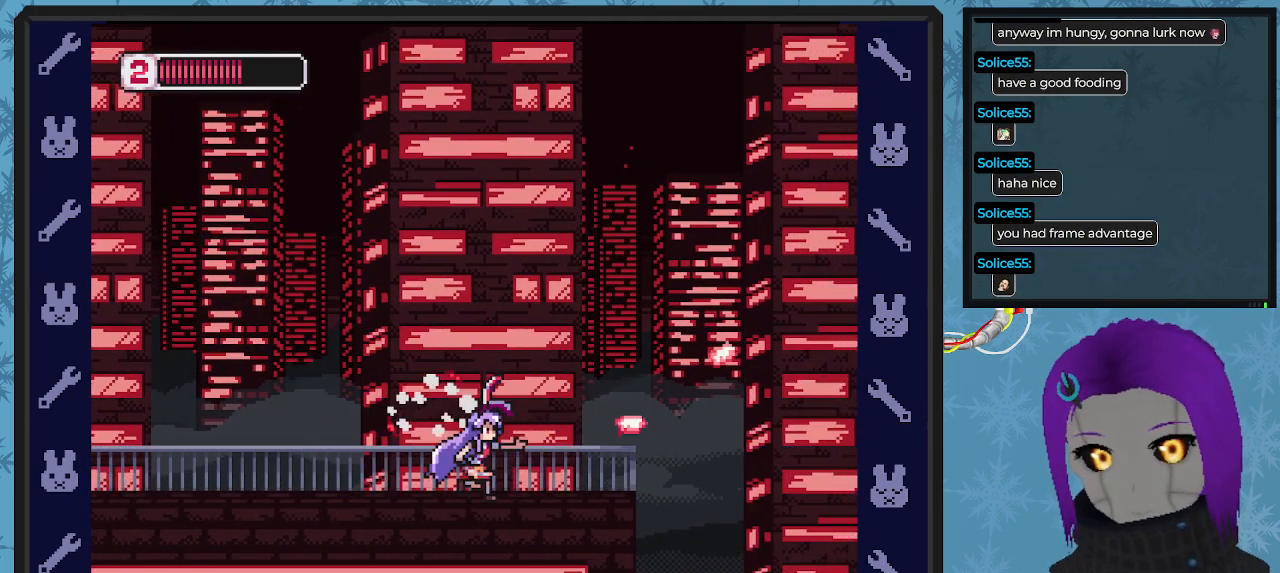
{"buttons": [], "left_stick": "center", "events": [[67, "X", "down"], [167, "X", "up"], [233, "X", "down"], [333, "DPAD_RIGHT", "up"], [367, "X", "up"]]}
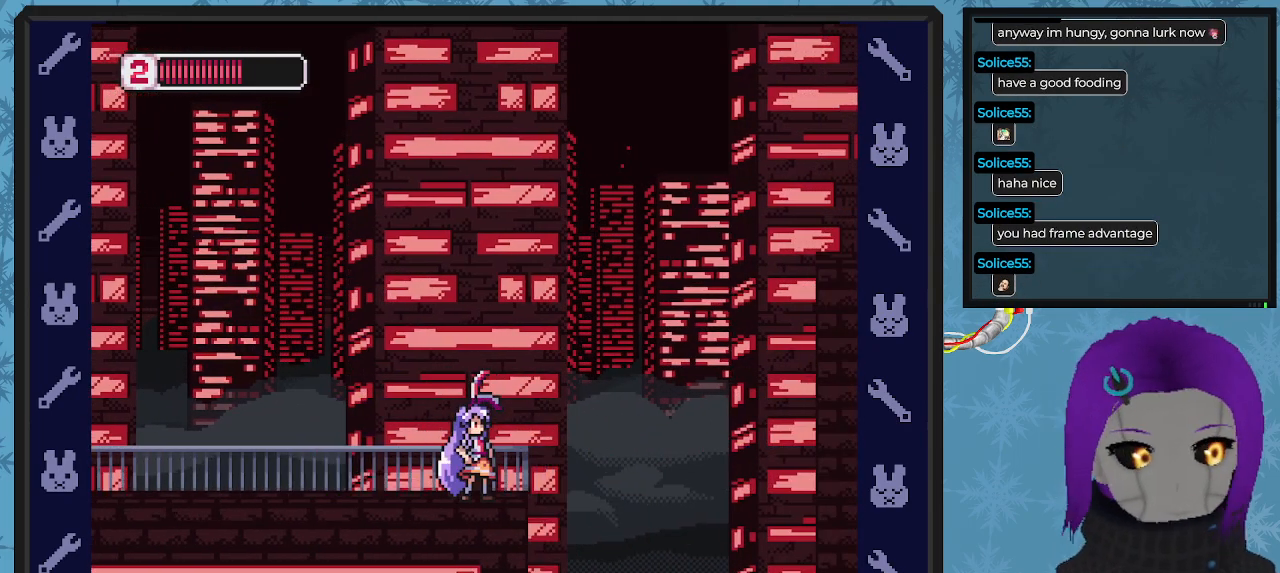
{"buttons": ["DPAD_RIGHT"], "left_stick": "center", "events": [[367, "DPAD_RIGHT", "down"]]}
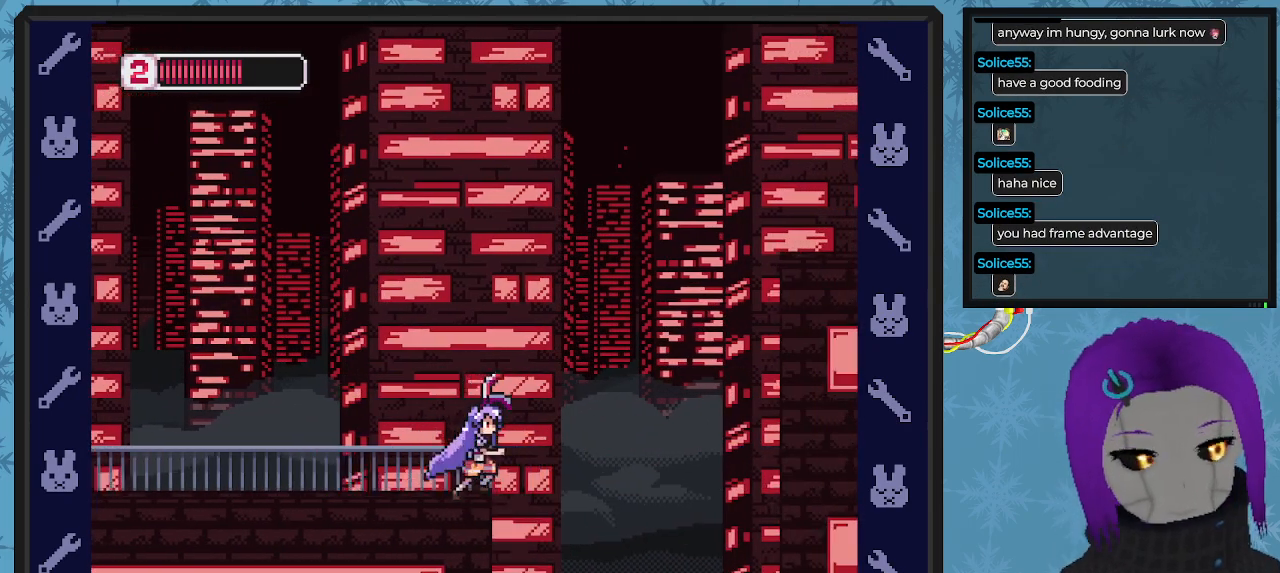
{"buttons": ["B"], "left_stick": "center", "events": [[33, "DPAD_RIGHT", "up"], [500, "B", "down"]]}
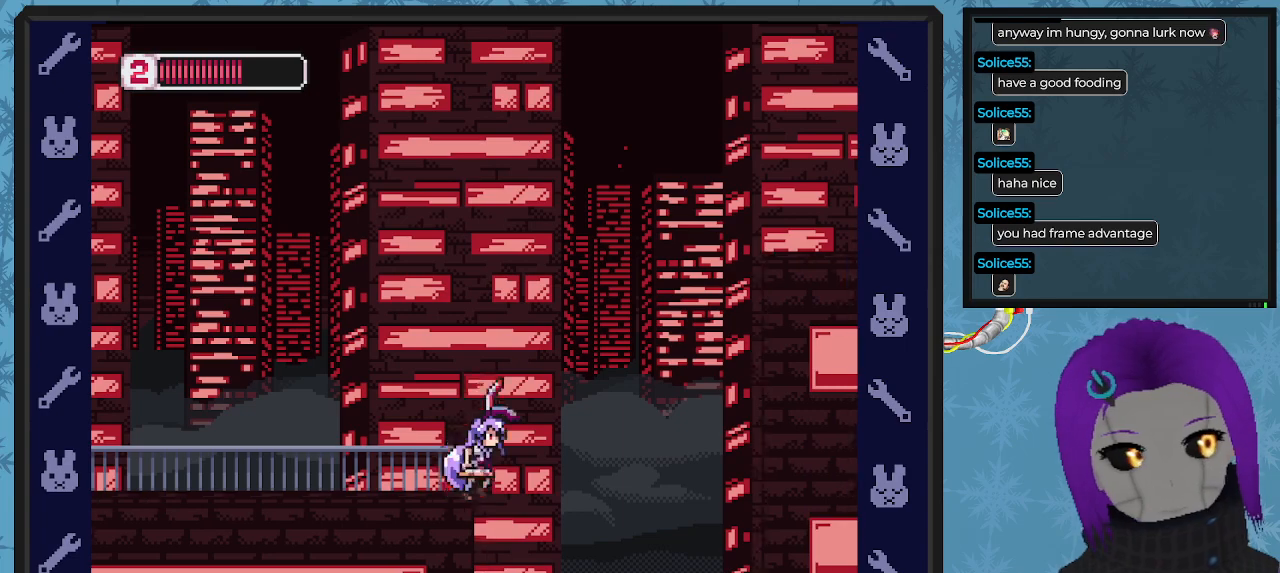
{"buttons": ["B", "DPAD_RIGHT"], "left_stick": "center", "events": [[33, "DPAD_RIGHT", "down"], [67, "A", "down"], [200, "A", "up"]]}
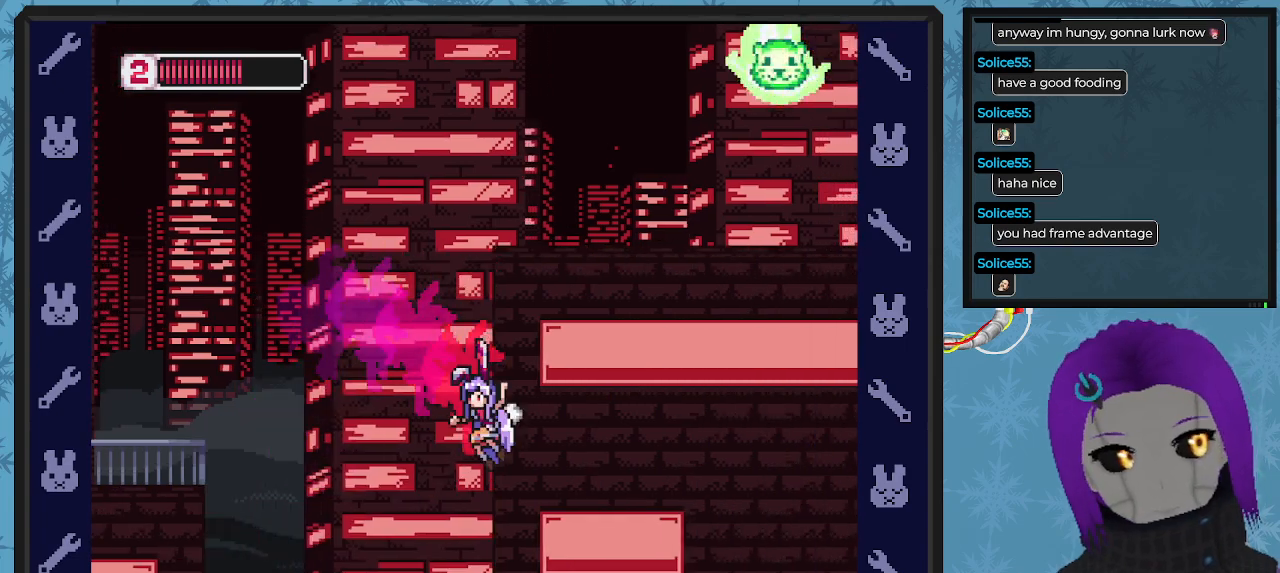
{"buttons": ["B", "DPAD_RIGHT"], "left_stick": "center", "events": []}
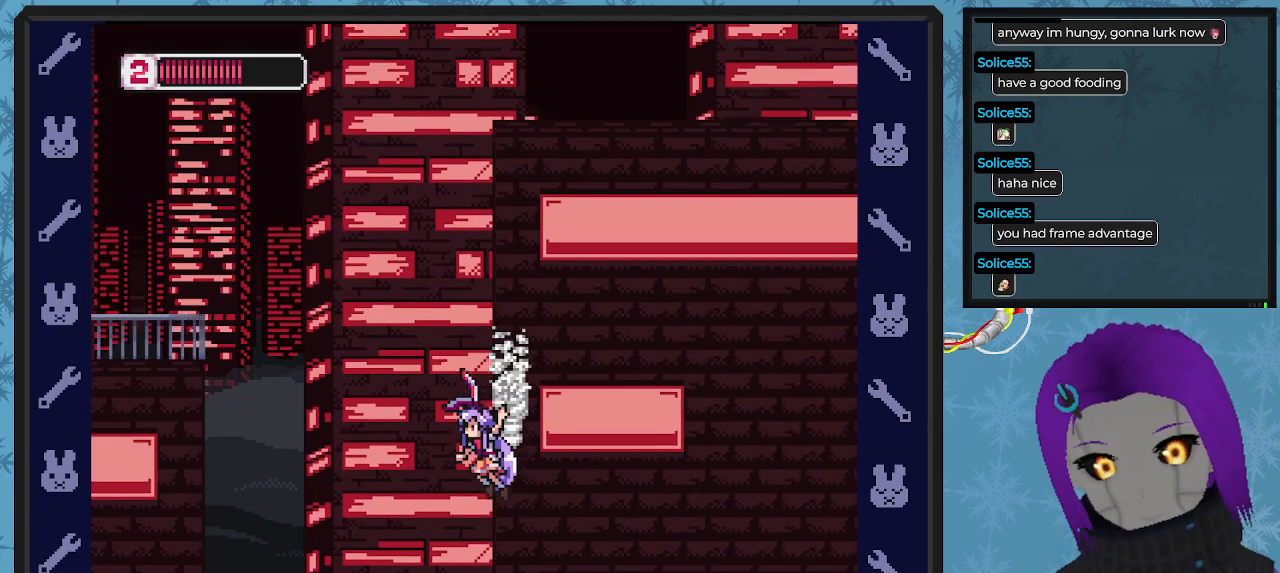
{"buttons": ["B", "DPAD_RIGHT"], "left_stick": "center", "events": []}
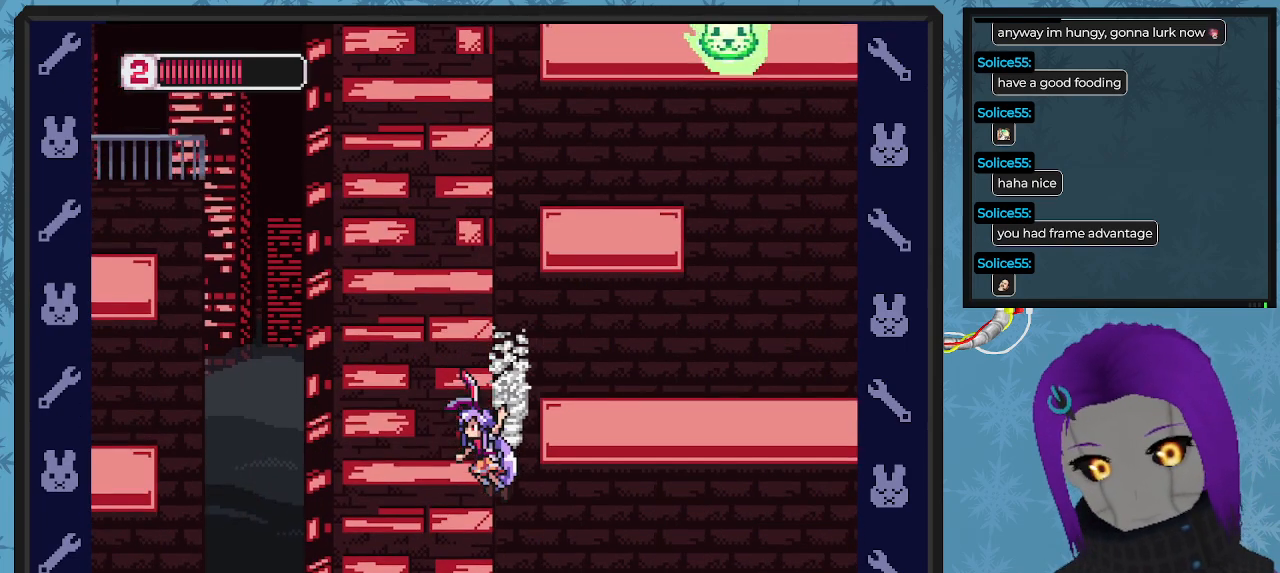
{"buttons": ["B", "DPAD_RIGHT"], "left_stick": "center", "events": []}
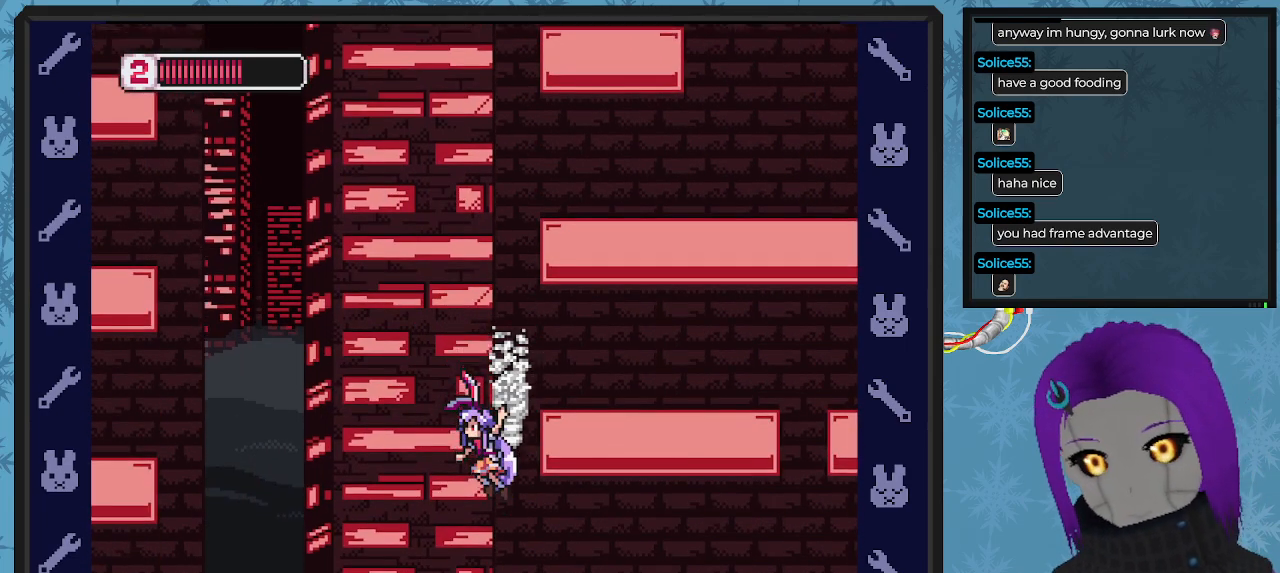
{"buttons": ["B", "DPAD_RIGHT"], "left_stick": "center", "events": []}
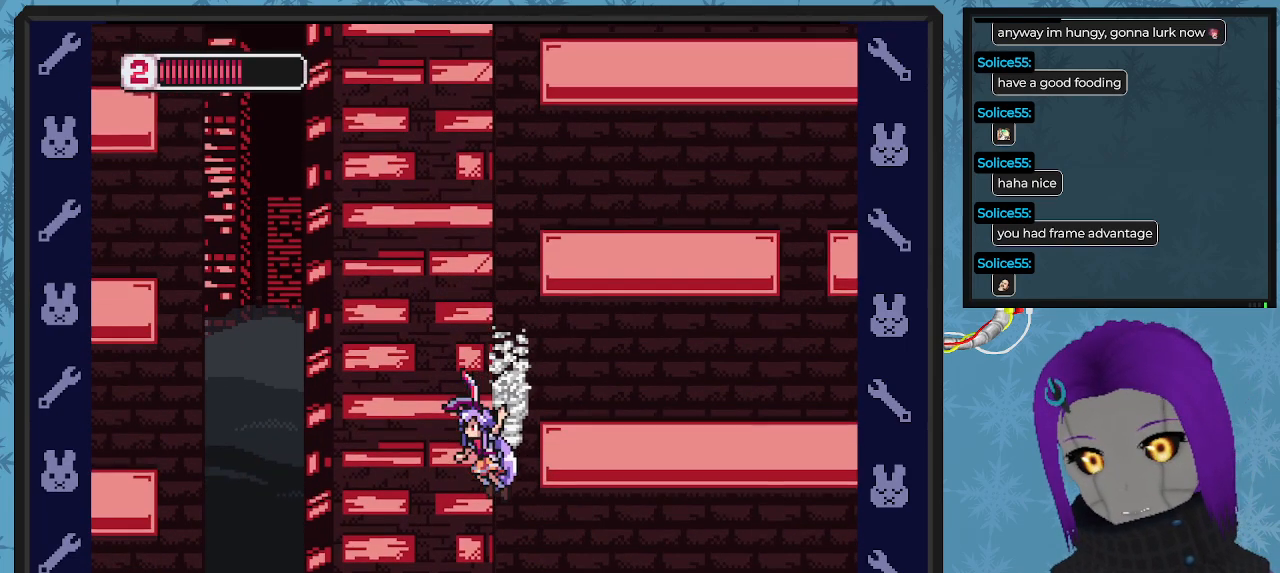
{"buttons": ["B", "DPAD_RIGHT"], "left_stick": "center", "events": []}
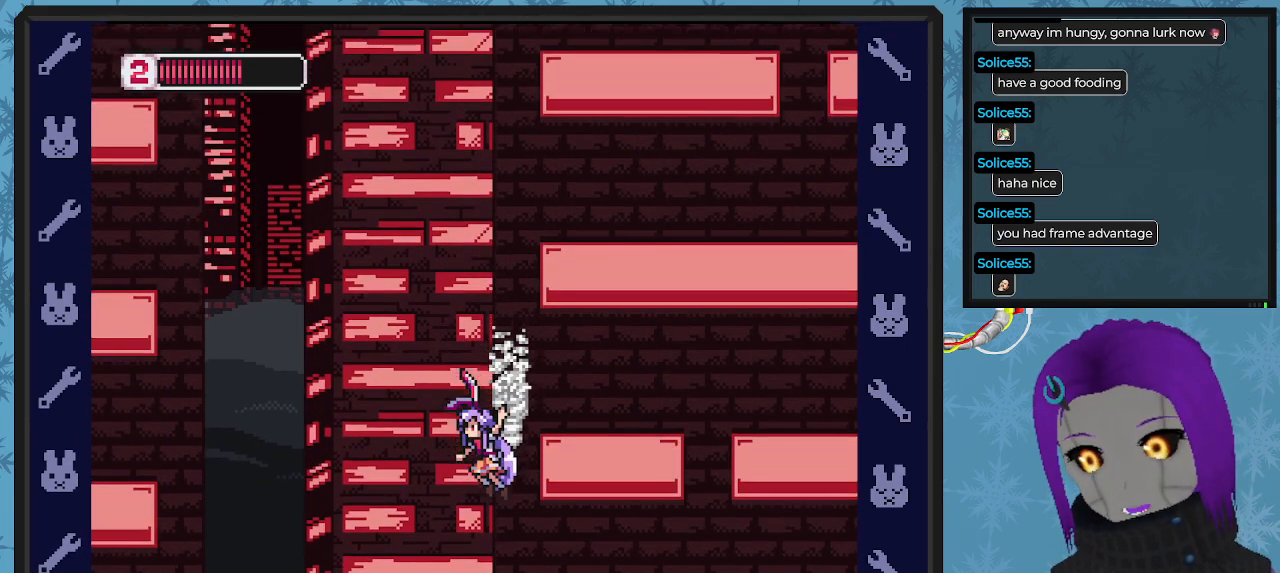
{"buttons": ["A", "B", "DPAD_RIGHT"], "left_stick": "center", "events": [[333, "A", "down"]]}
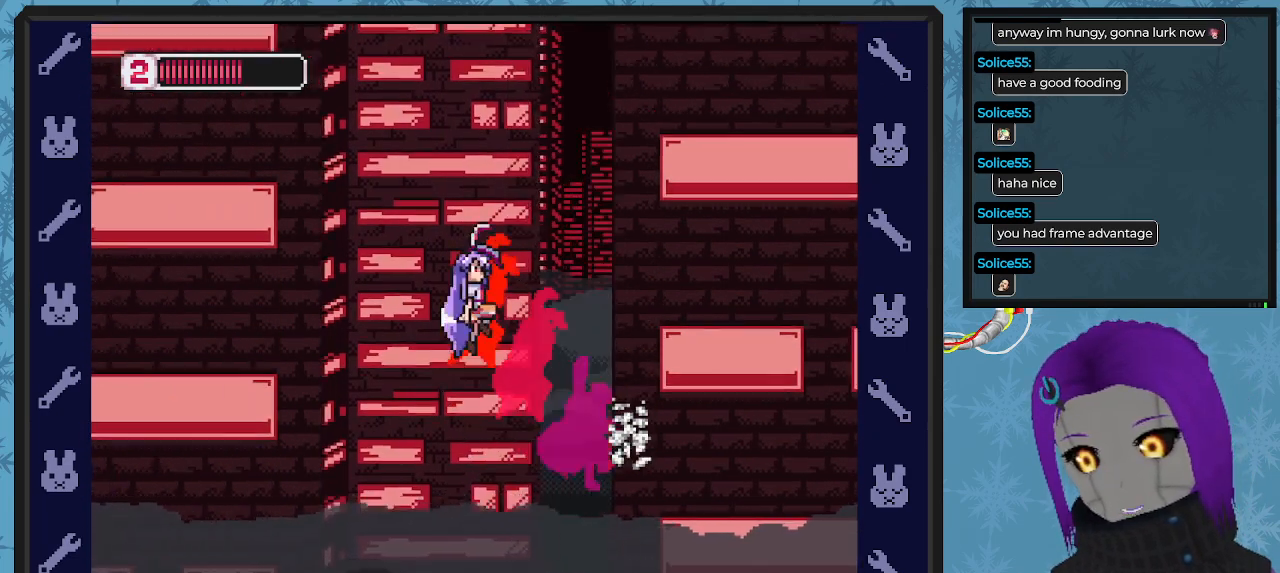
{"buttons": ["B", "DPAD_RIGHT"], "left_stick": "center", "events": [[100, "A", "up"]]}
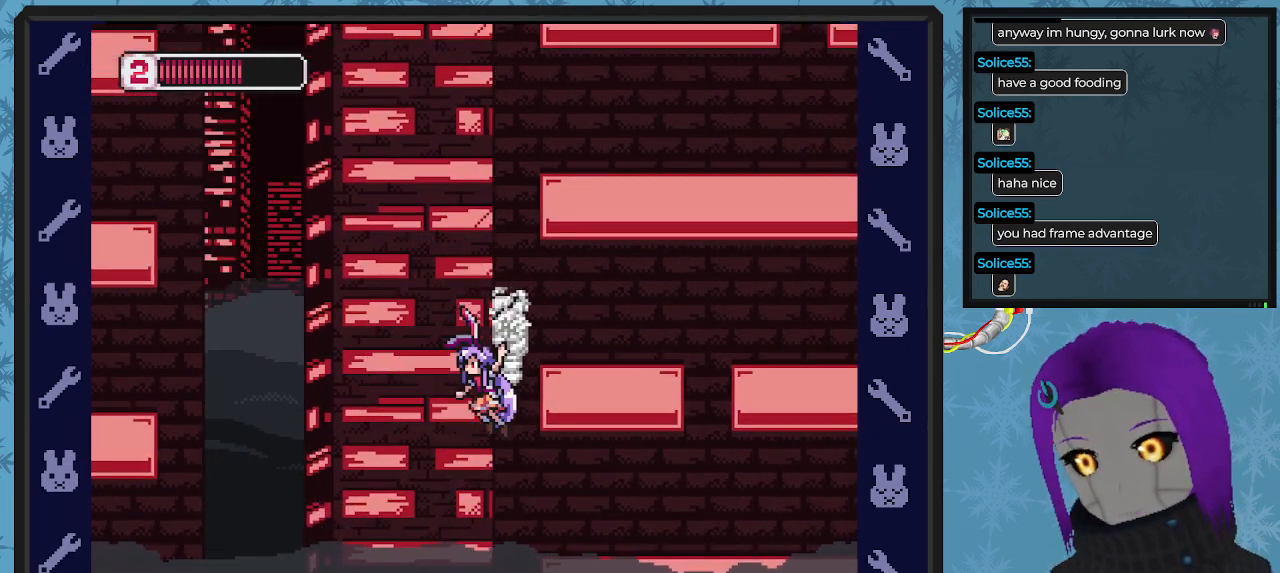
{"buttons": ["A", "B", "DPAD_RIGHT"], "left_stick": "center", "events": [[500, "A", "down"]]}
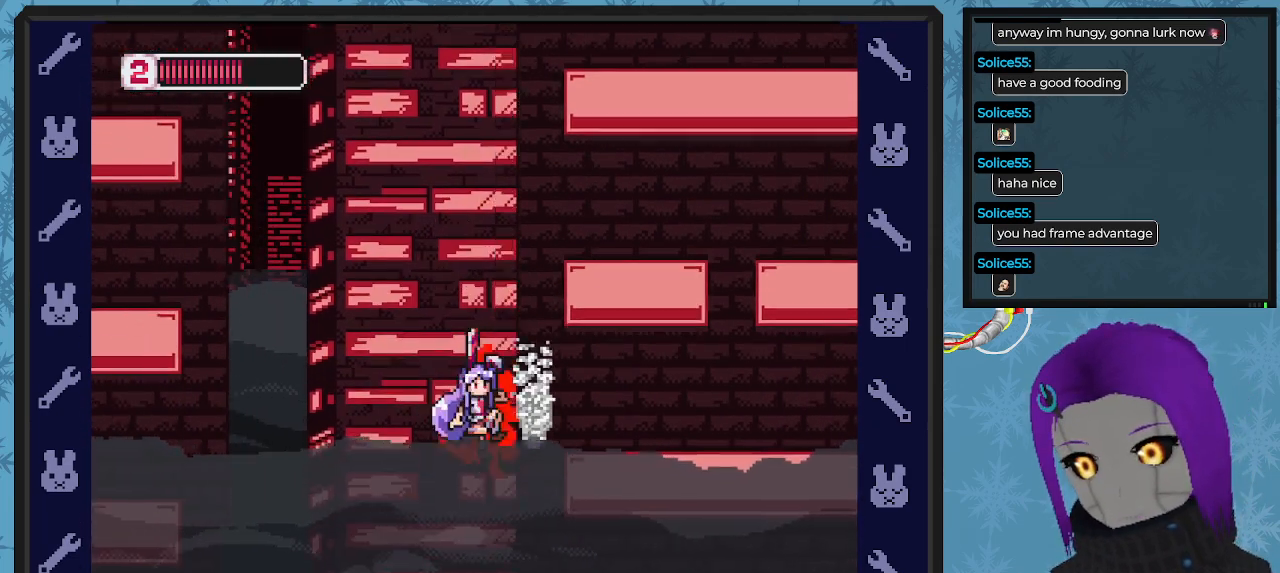
{"buttons": ["B", "DPAD_RIGHT"], "left_stick": "center", "events": [[200, "A", "up"]]}
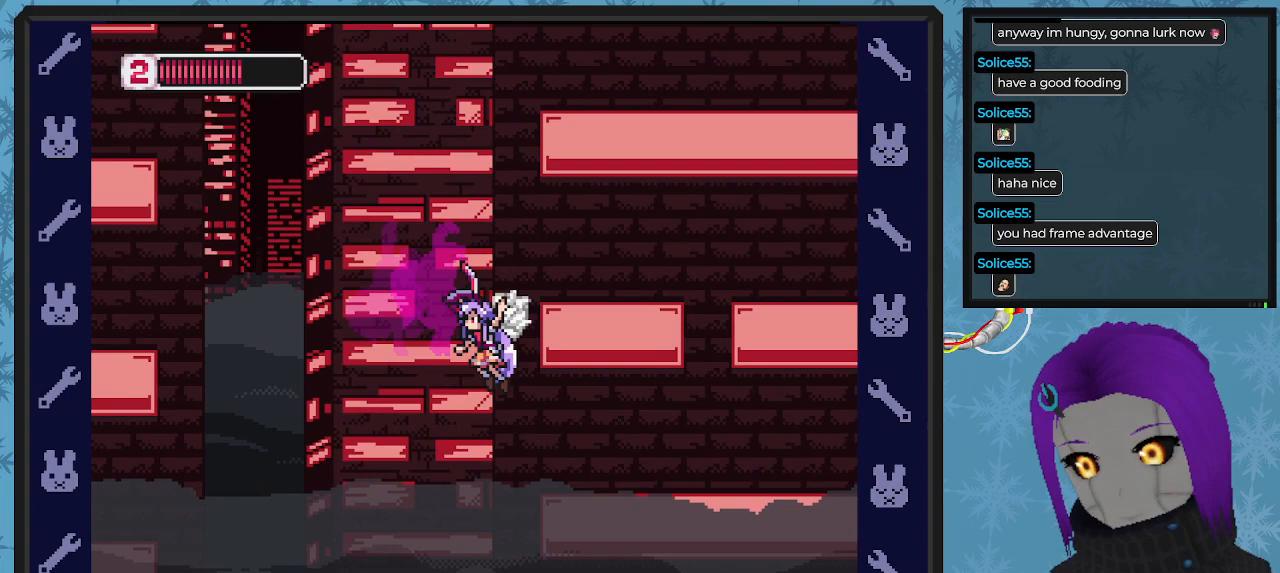
{"buttons": ["B", "DPAD_RIGHT"], "left_stick": "center", "events": []}
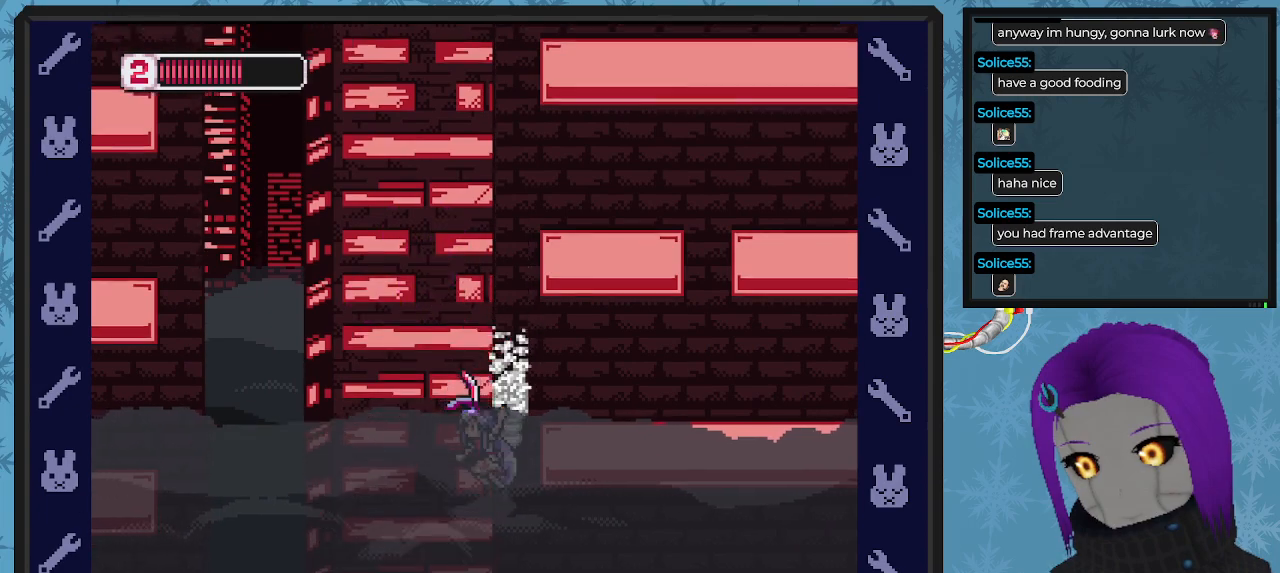
{"buttons": ["B", "DPAD_RIGHT"], "left_stick": "center", "events": []}
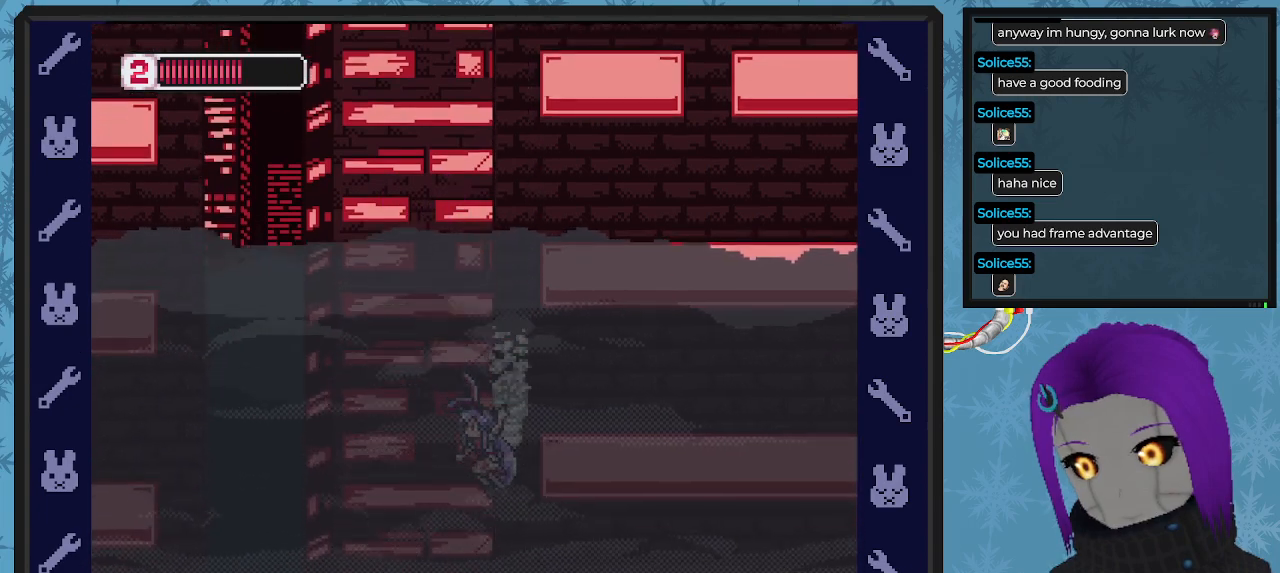
{"buttons": ["A", "B", "DPAD_RIGHT"], "left_stick": "center", "events": [[500, "A", "down"]]}
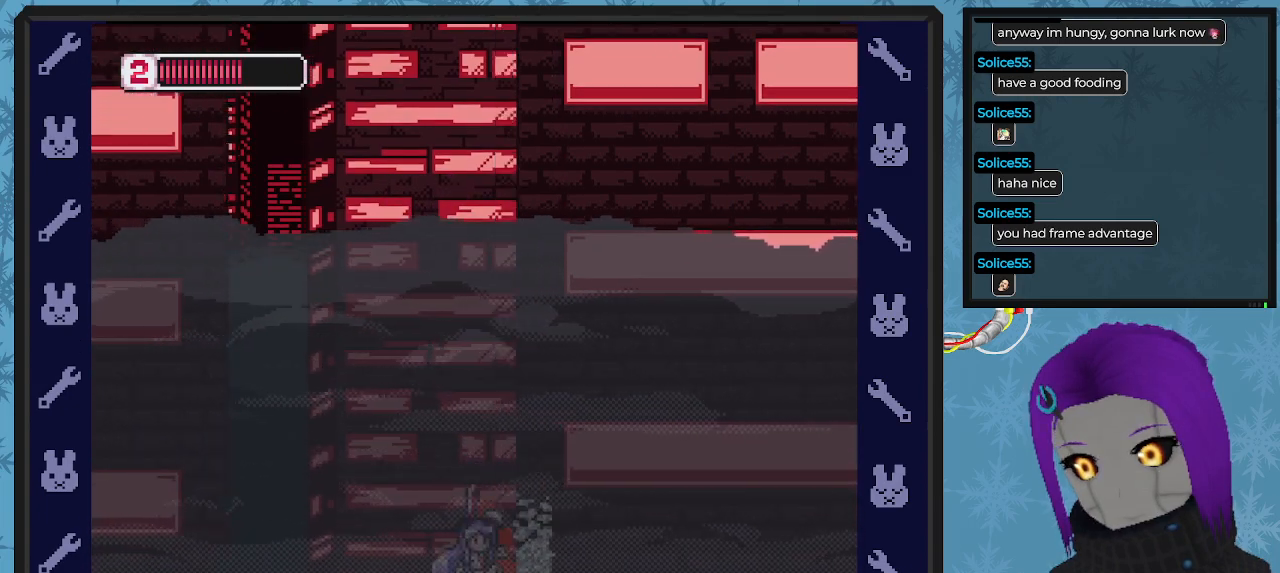
{"buttons": ["A", "B", "DPAD_RIGHT"], "left_stick": "center", "events": [[267, "A", "up"], [467, "A", "down"]]}
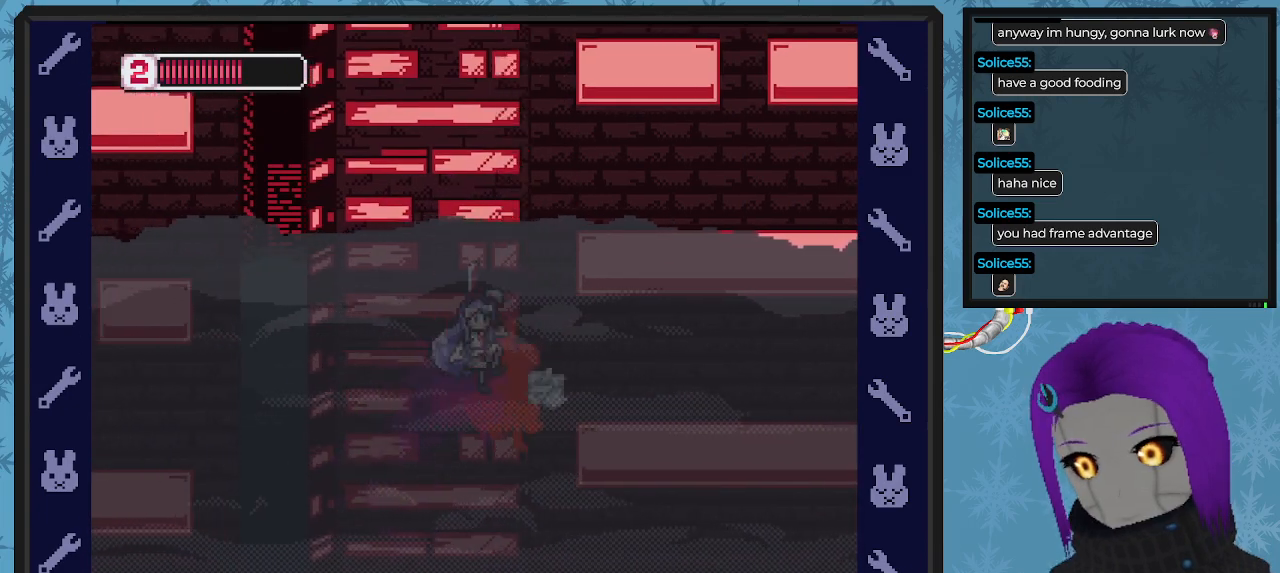
{"buttons": ["A", "B", "DPAD_RIGHT"], "left_stick": "center", "events": [[200, "A", "up"], [500, "A", "down"]]}
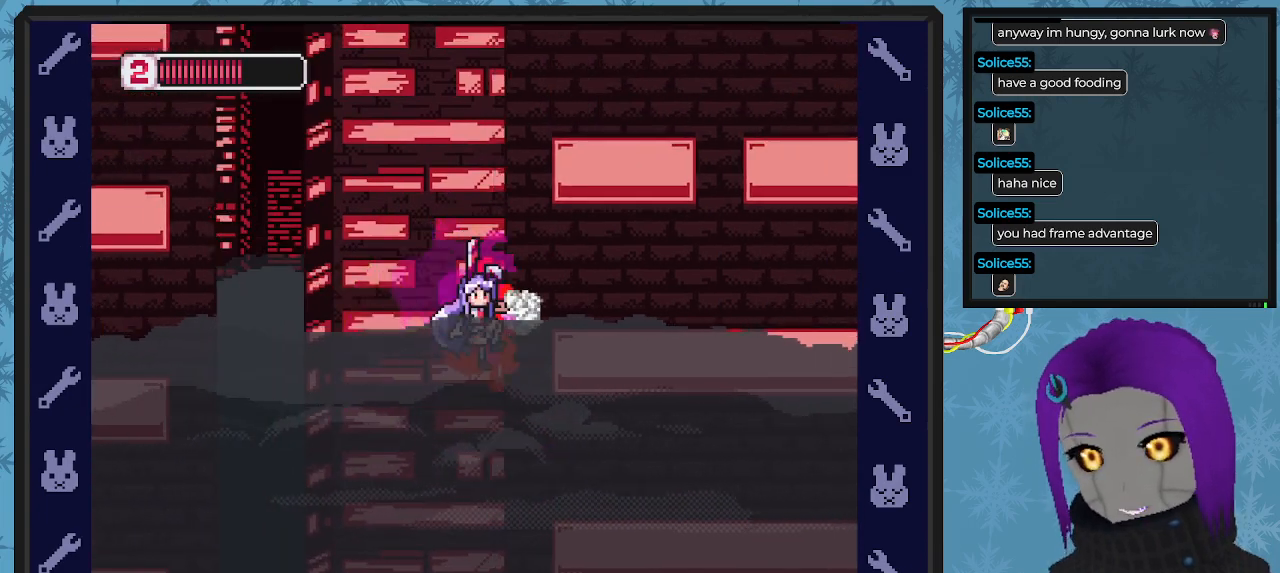
{"buttons": ["A", "B", "DPAD_RIGHT"], "left_stick": "center", "events": [[233, "A", "up"], [467, "A", "down"]]}
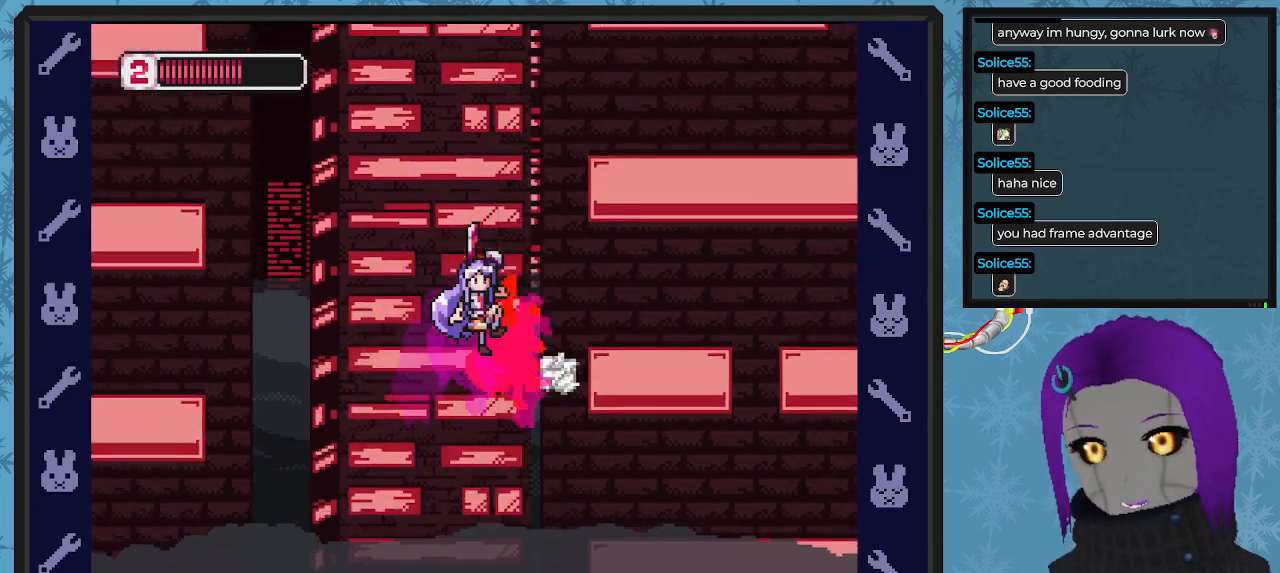
{"buttons": ["A", "B", "DPAD_RIGHT"], "left_stick": "center", "events": [[200, "A", "up"], [433, "A", "down"]]}
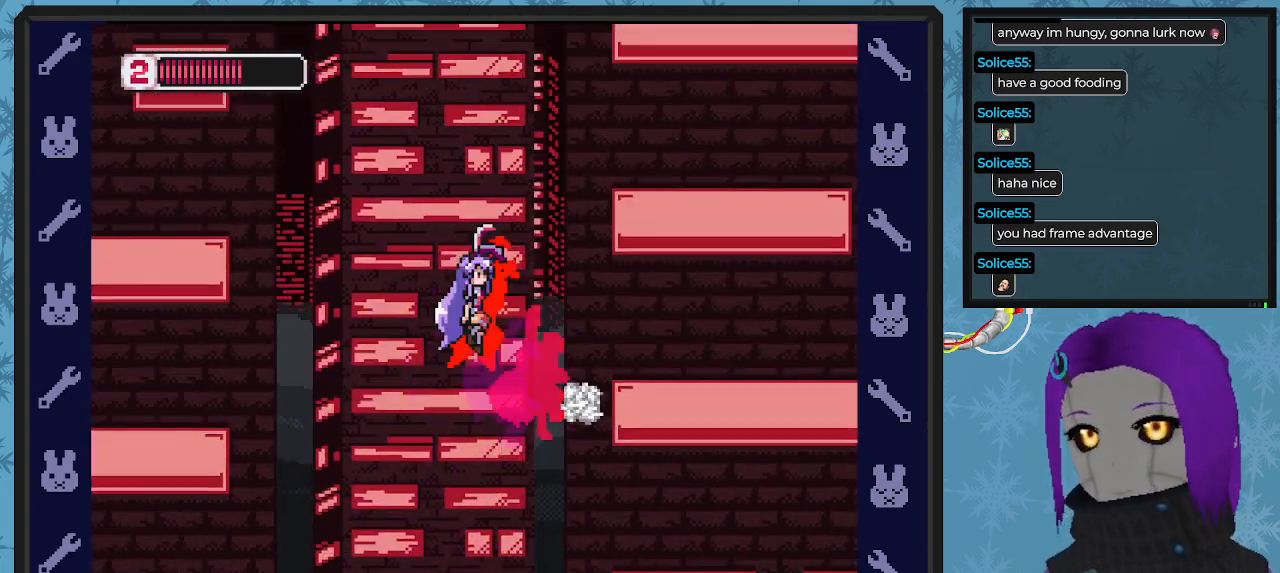
{"buttons": ["A", "B", "DPAD_RIGHT"], "left_stick": "center", "events": [[133, "A", "up"], [367, "A", "down"]]}
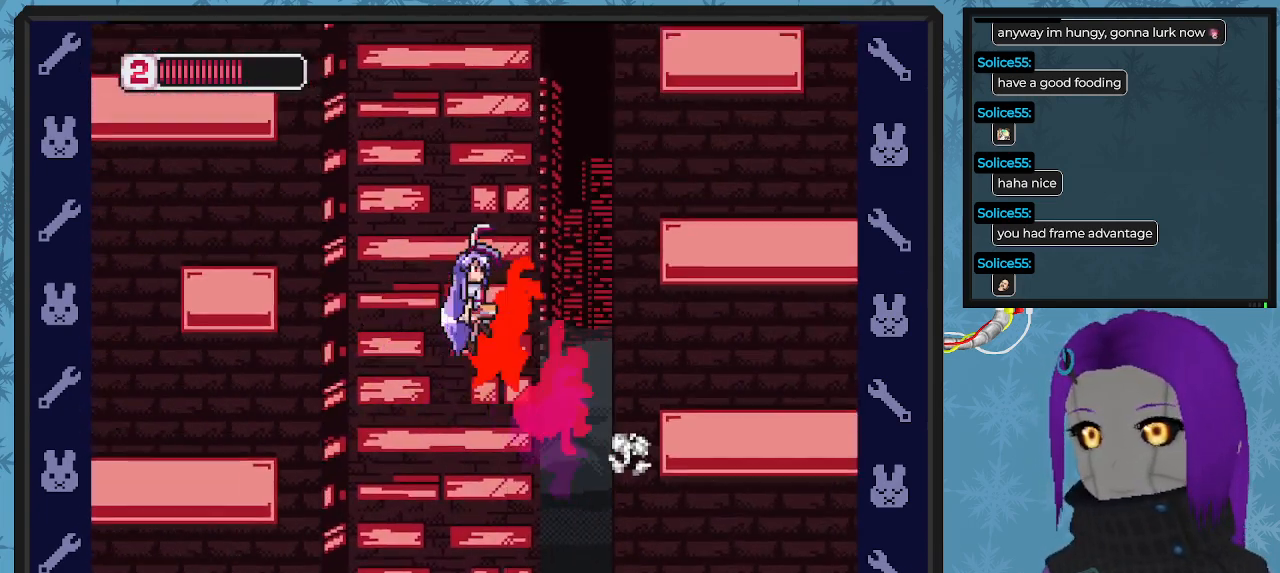
{"buttons": ["B", "DPAD_RIGHT"], "left_stick": "center", "events": [[67, "A", "up"], [300, "A", "down"], [500, "A", "up"]]}
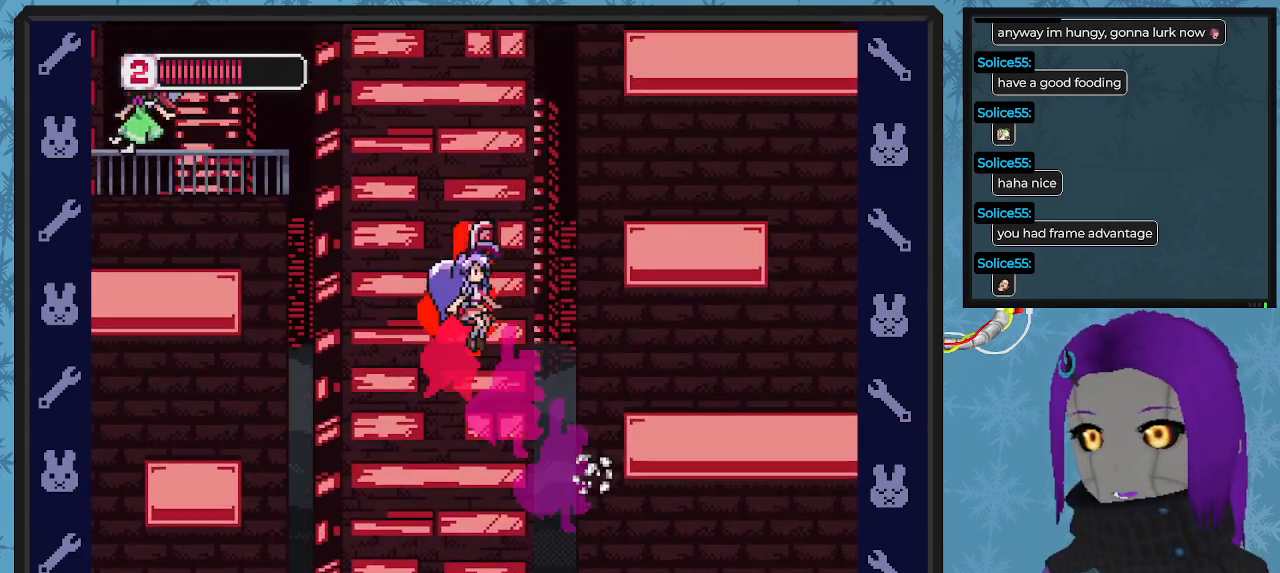
{"buttons": ["B", "DPAD_RIGHT"], "left_stick": "center", "events": [[267, "A", "down"], [467, "A", "up"]]}
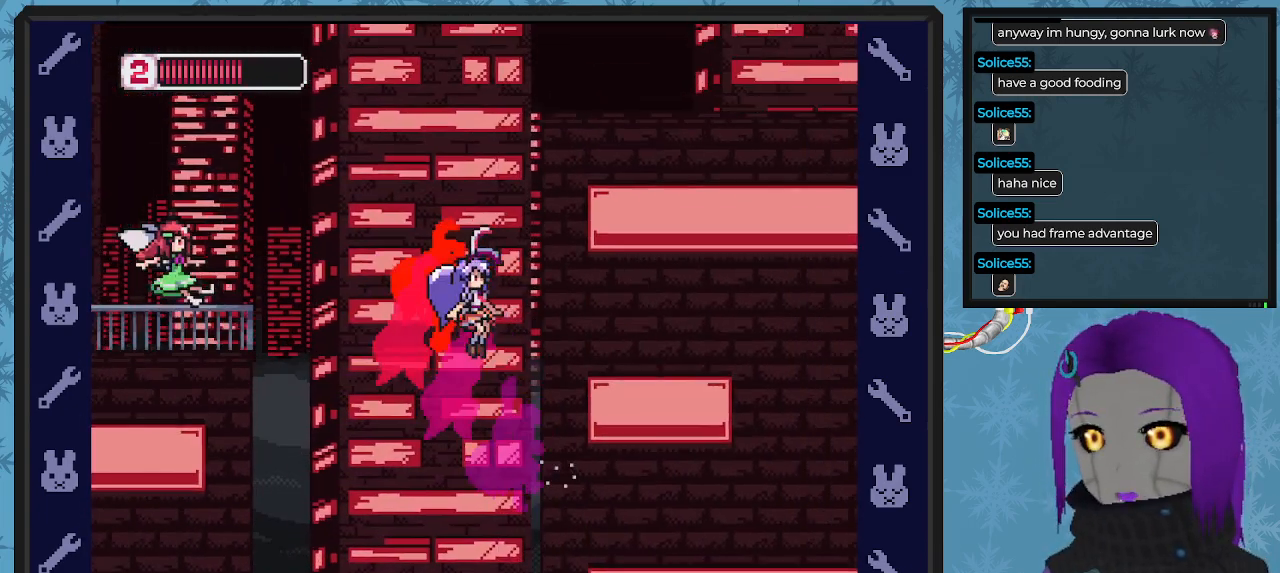
{"buttons": ["B", "DPAD_RIGHT"], "left_stick": "center", "events": [[233, "A", "down"], [500, "A", "up"]]}
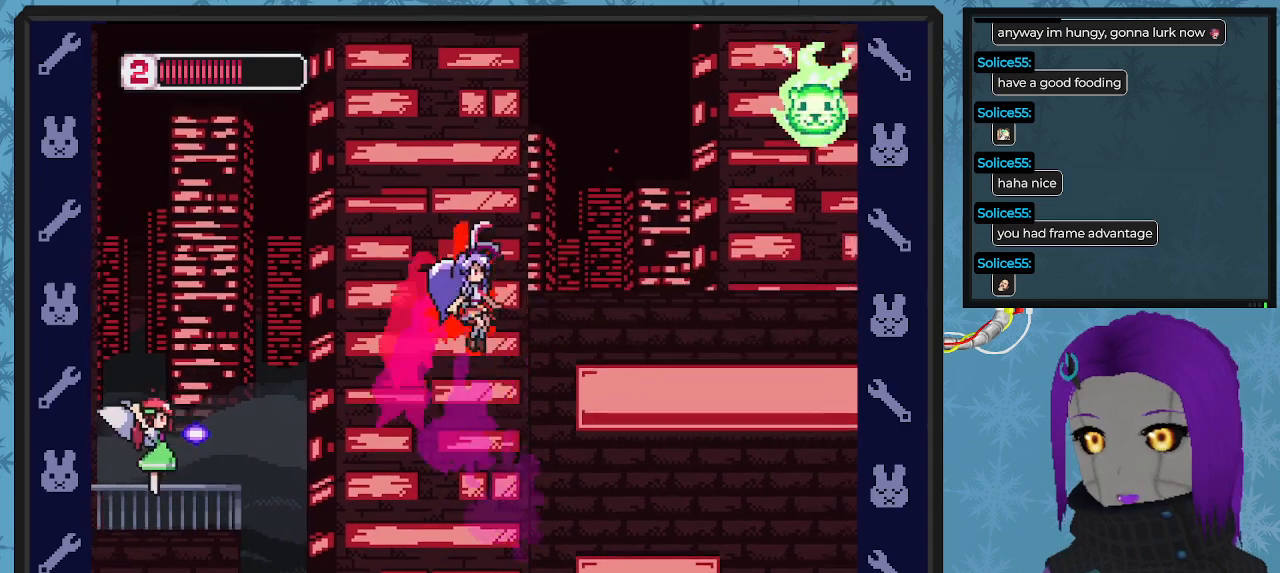
{"buttons": ["A", "B", "DPAD_RIGHT"], "left_stick": "center", "events": [[300, "A", "down"]]}